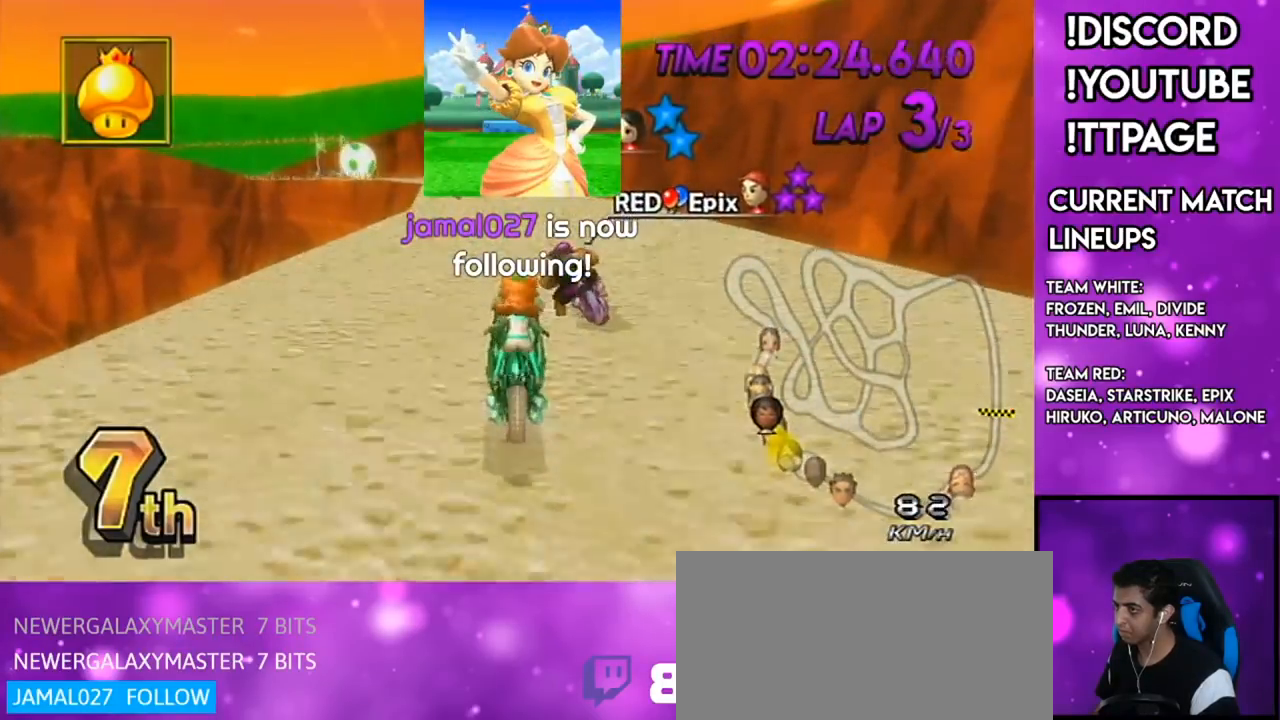
Gameplay with a controller (Nintendo layout); each line is a JSON object with the inputs held at the frame after it. "events" lists button and stick changes between this image and that frame as [ms after this image, input, new state], when the widget could be followed in between. Not read: L3 R3.
{"buttons": ["A", "R1"], "left_stick": "up-left", "right_stick": "center", "events": [[67, "left_stick", "right"], [400, "left_stick", "center"], [500, "left_stick", "up-left"]]}
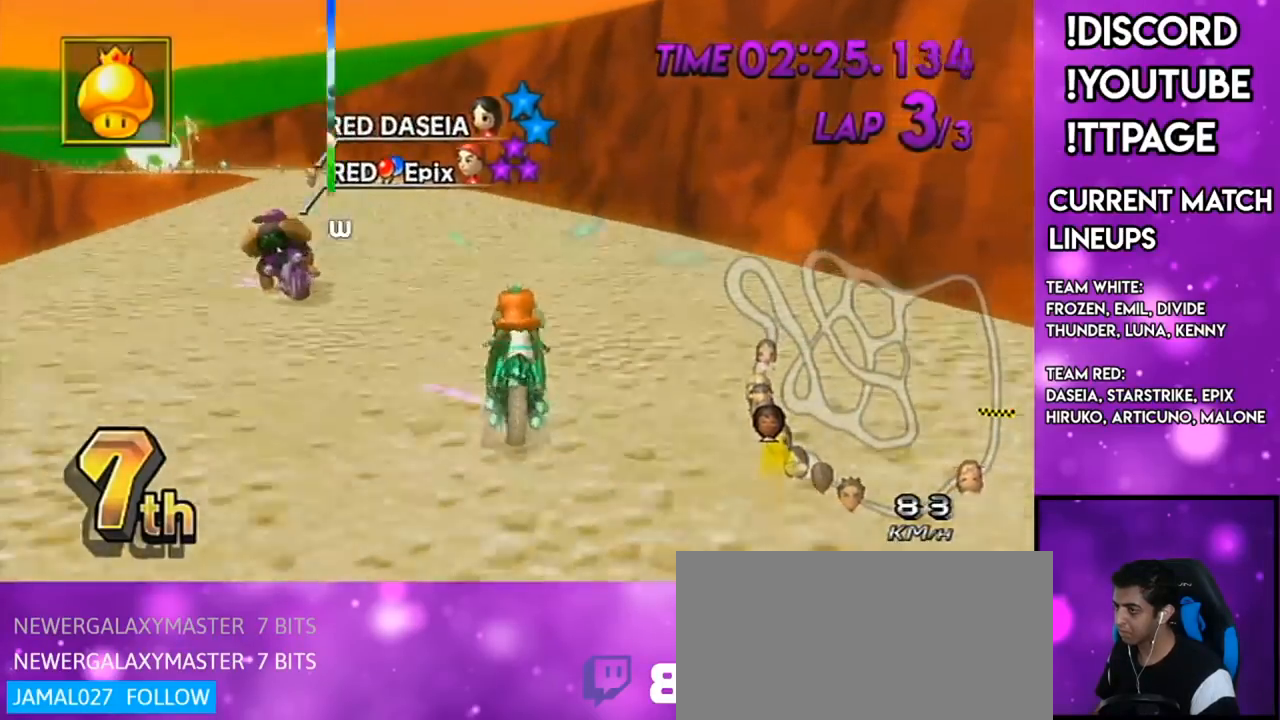
{"buttons": ["A", "R1"], "left_stick": "right", "right_stick": "center", "events": [[301, "left_stick", "right"]]}
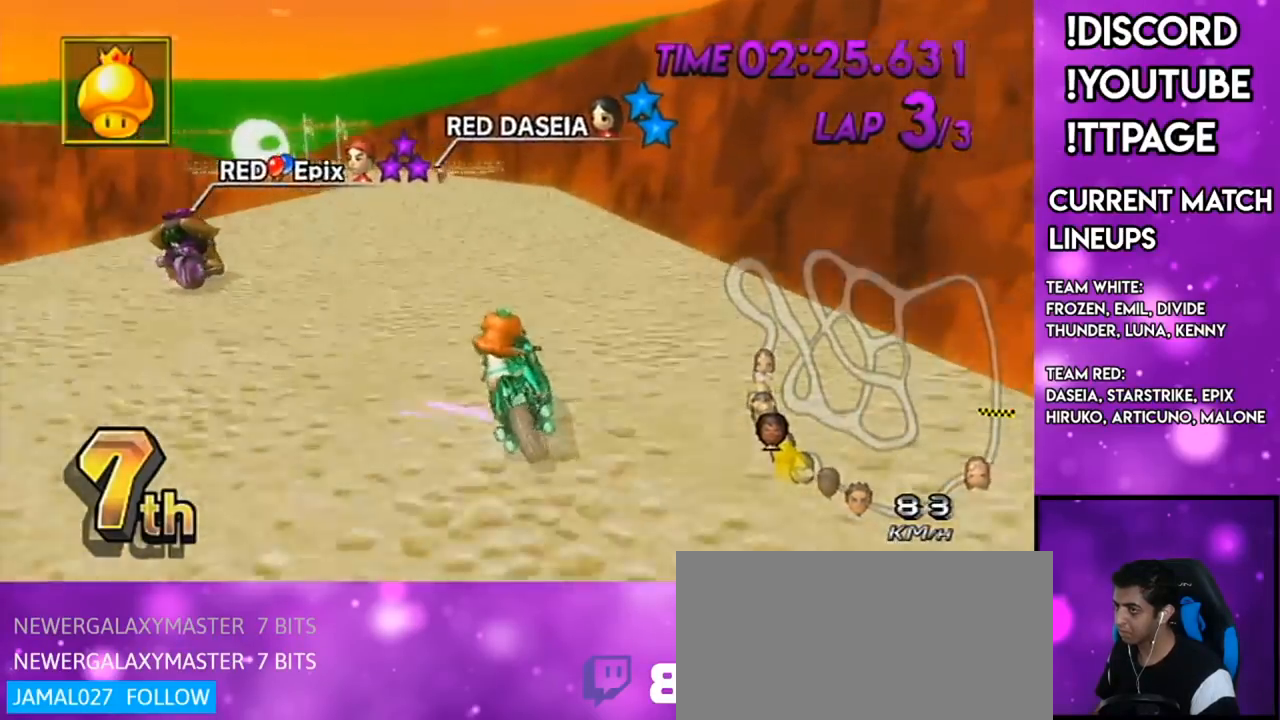
{"buttons": ["A", "R1"], "left_stick": "right", "right_stick": "center", "events": []}
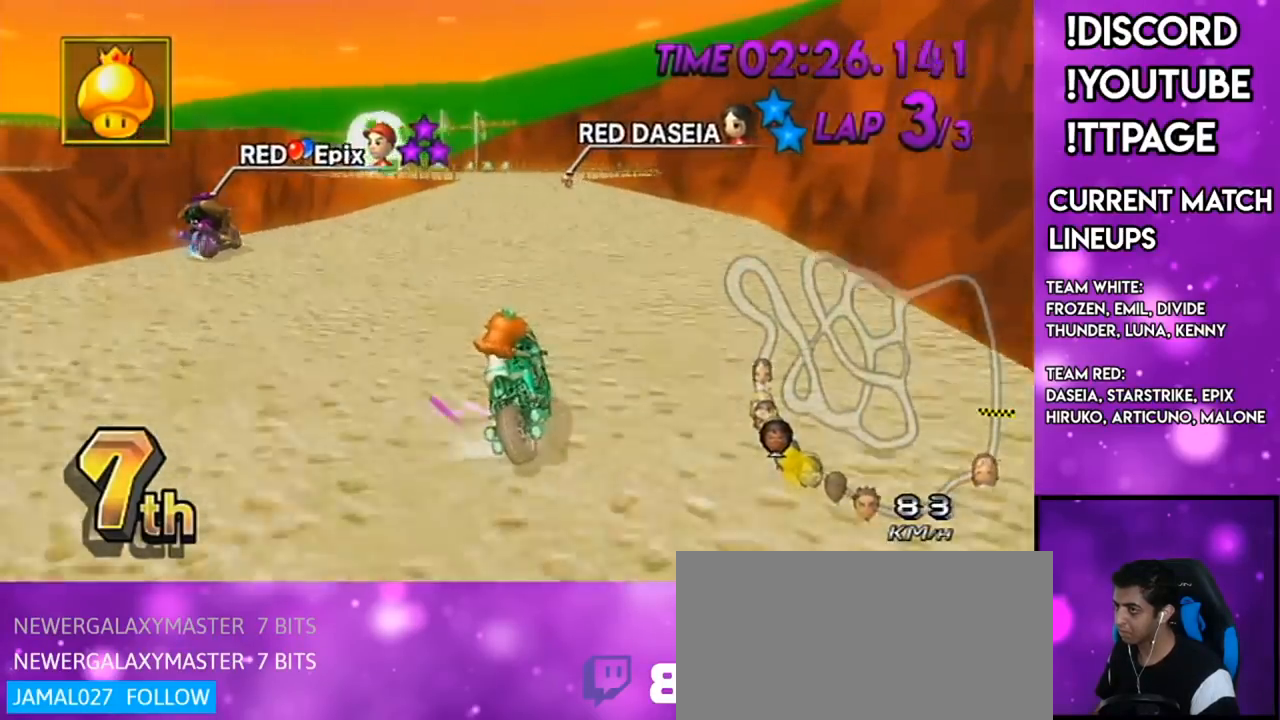
{"buttons": ["A", "R1"], "left_stick": "up-left", "right_stick": "center", "events": [[451, "left_stick", "up-left"]]}
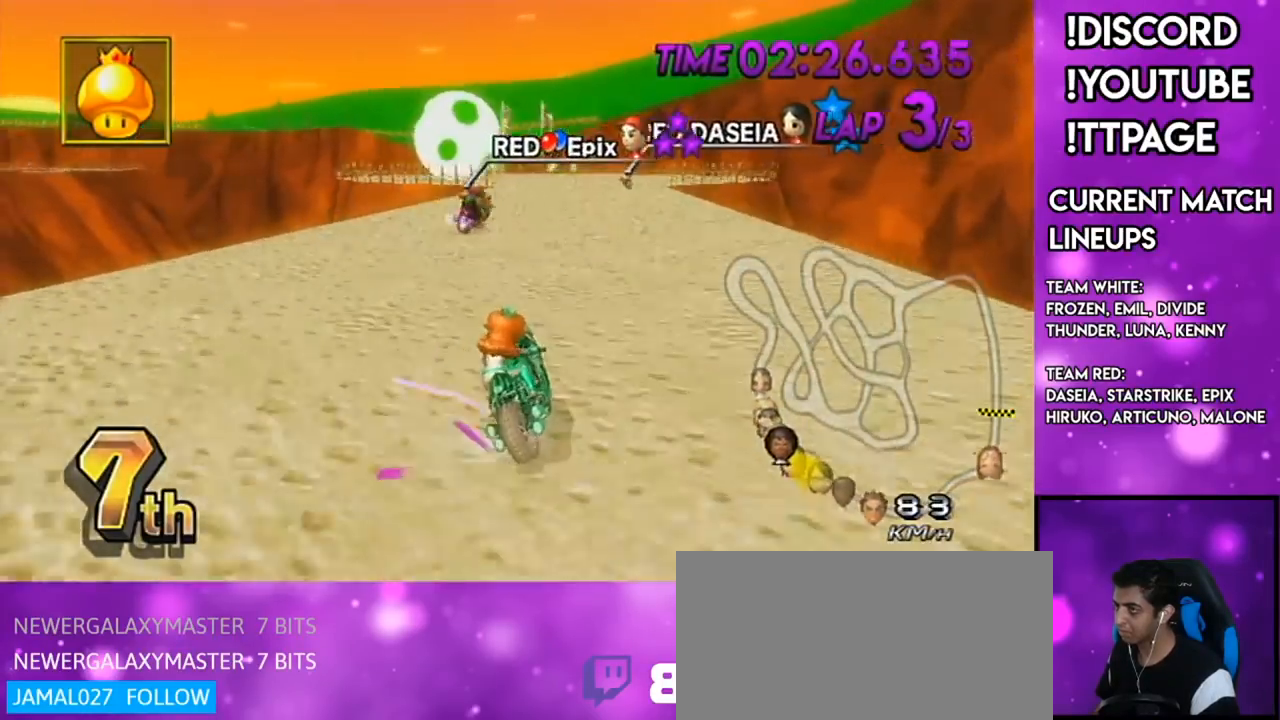
{"buttons": ["A"], "left_stick": "right", "right_stick": "center", "events": [[200, "R1", "up"], [200, "left_stick", "right"], [350, "DPAD_LEFT", "down"], [350, "DPAD_UP", "down"], [434, "DPAD_LEFT", "up"], [467, "DPAD_UP", "up"]]}
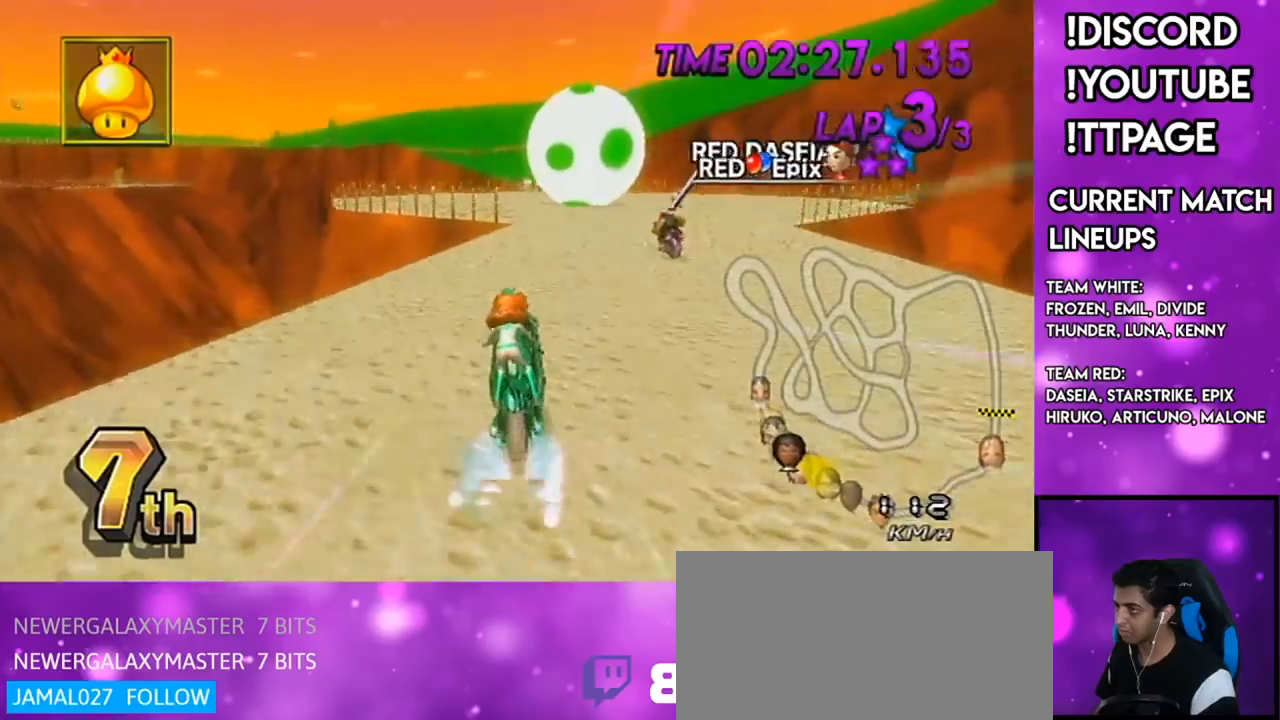
{"buttons": ["A"], "left_stick": "center", "right_stick": "center", "events": [[401, "left_stick", "center"]]}
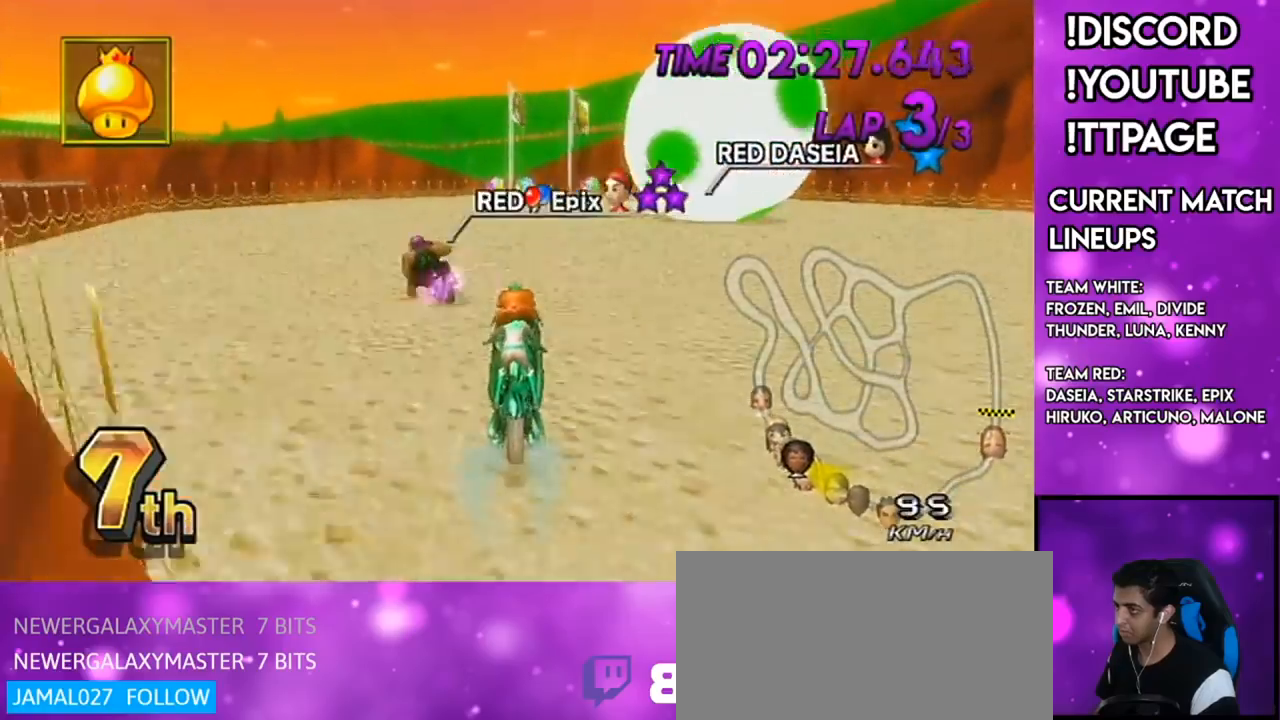
{"buttons": ["A", "R1"], "left_stick": "center", "right_stick": "center", "events": [[484, "R1", "down"]]}
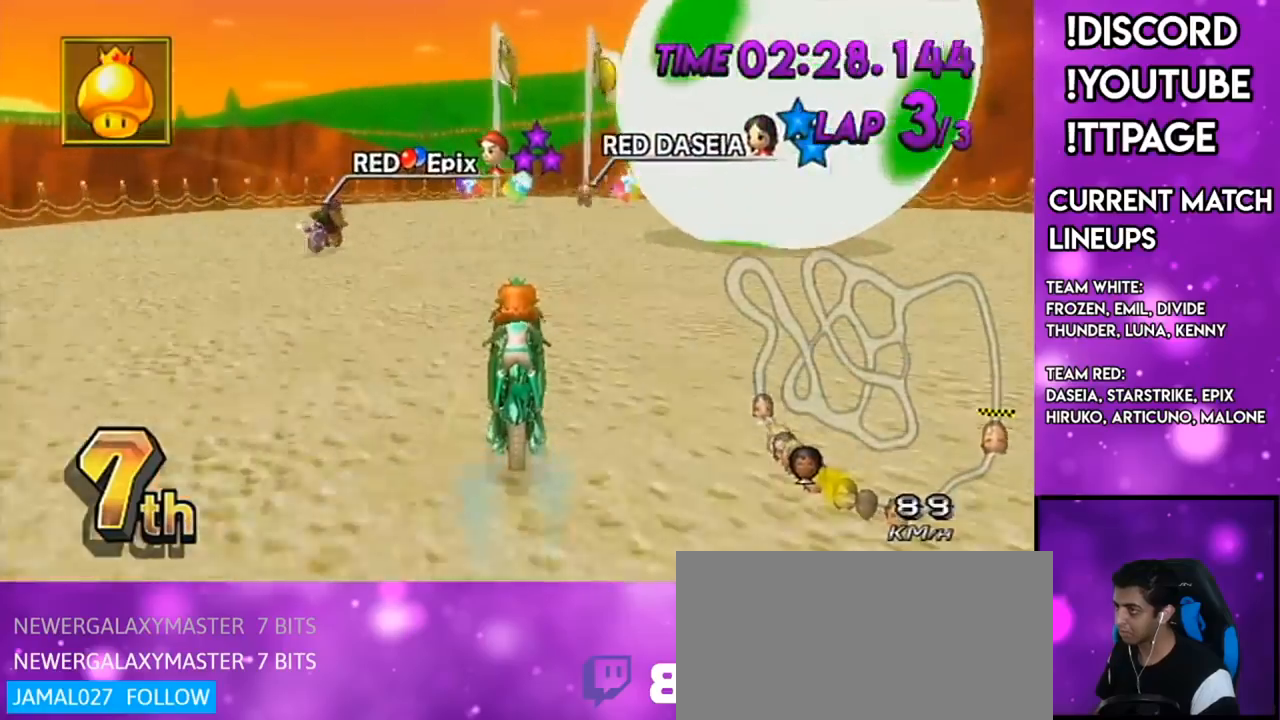
{"buttons": [], "left_stick": "right", "right_stick": "center", "events": [[51, "left_stick", "right"], [184, "A", "up"], [217, "L1", "down"], [251, "L1", "up"], [267, "R1", "up"]]}
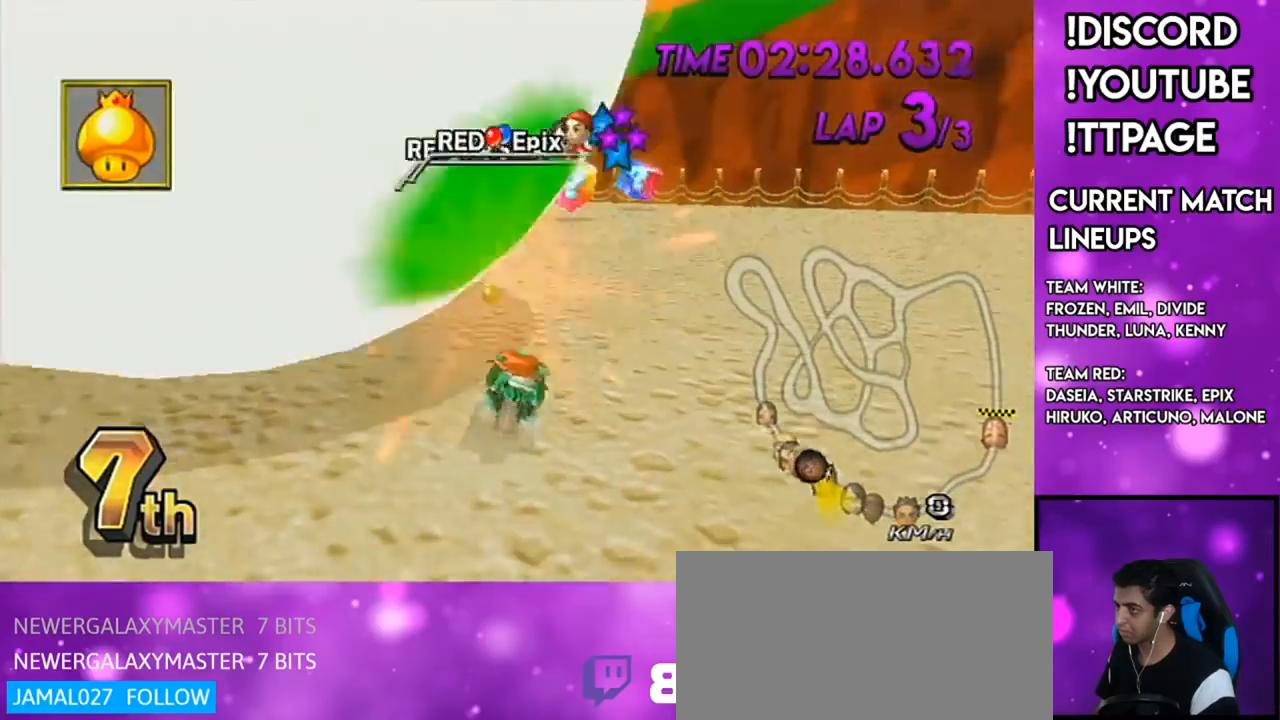
{"buttons": ["A", "R1"], "left_stick": "up-right", "right_stick": "center", "events": [[17, "A", "down"], [33, "left_stick", "center"], [200, "R1", "down"], [217, "L1", "down"], [217, "right_stick", "left"], [267, "L1", "up"], [267, "left_stick", "up-left"], [334, "right_stick", "center"], [500, "left_stick", "up-right"]]}
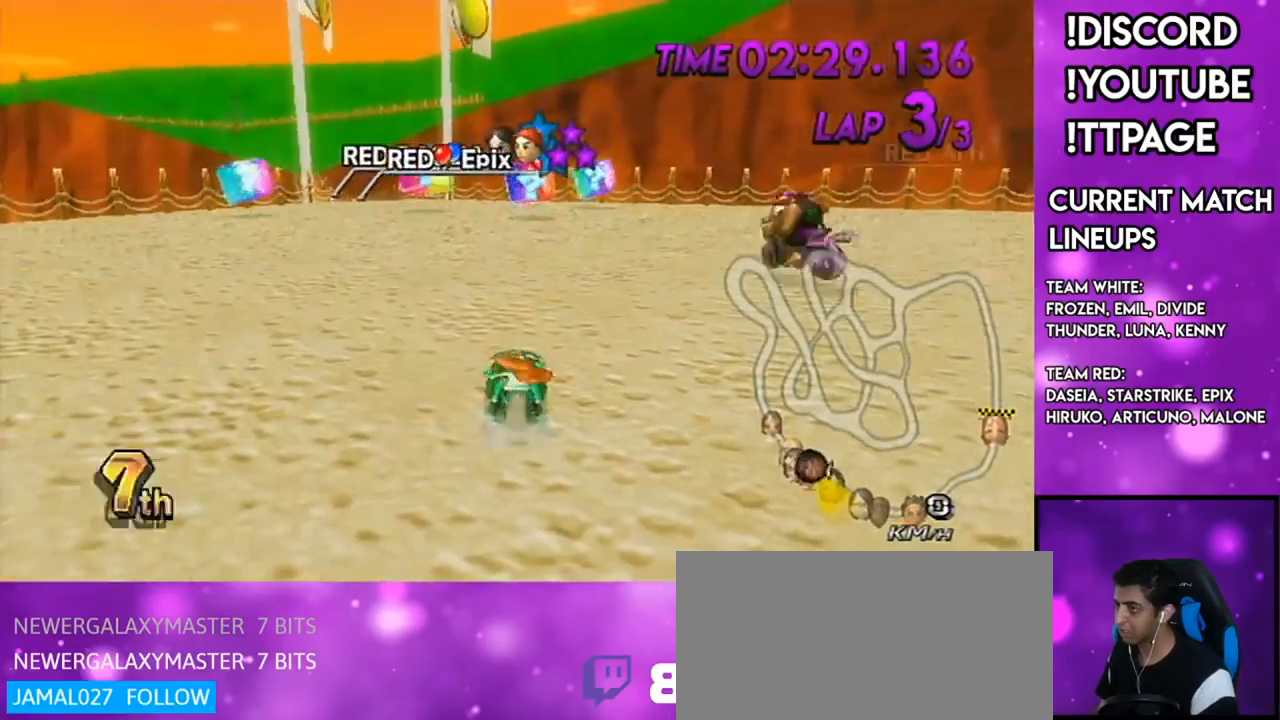
{"buttons": ["A", "X", "R1"], "left_stick": "right", "right_stick": "center", "events": [[34, "left_stick", "right"], [134, "X", "down"], [167, "left_stick", "left"], [434, "left_stick", "right"]]}
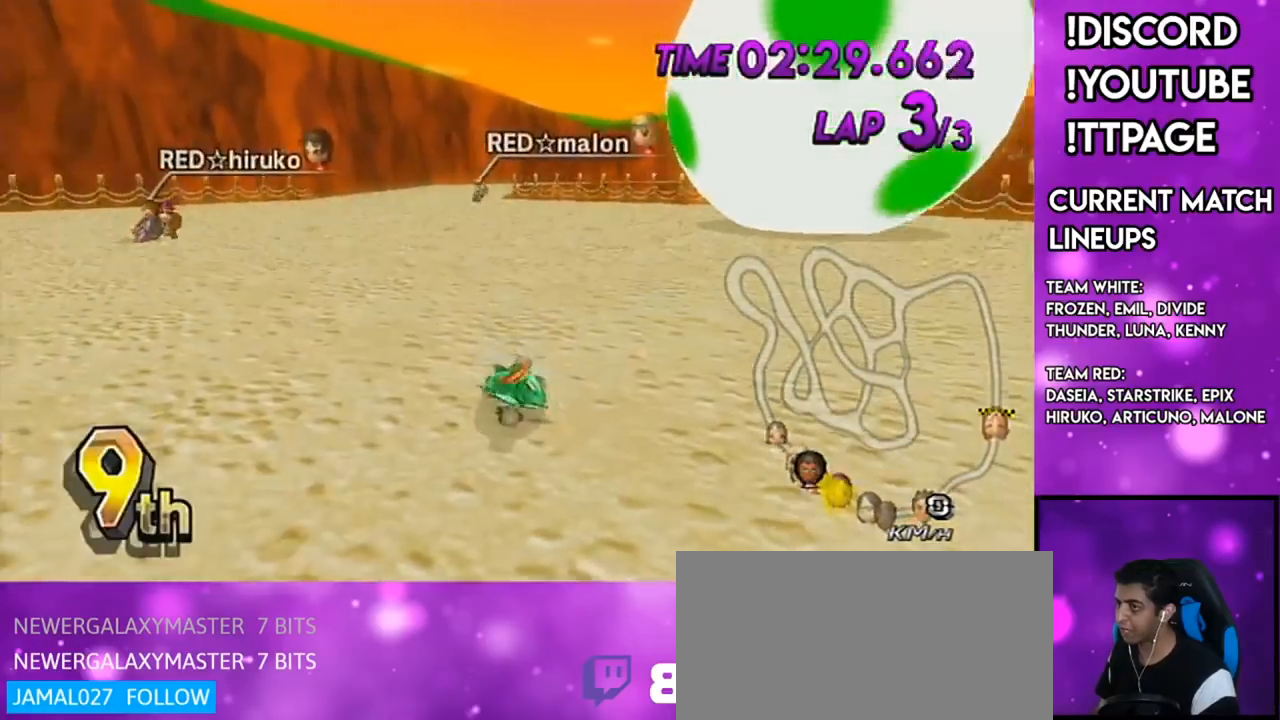
{"buttons": ["A", "X", "R1"], "left_stick": "left", "right_stick": "left", "events": [[50, "left_stick", "left"], [117, "X", "up"], [200, "left_stick", "center"], [250, "left_stick", "right"], [384, "X", "down"], [384, "left_stick", "left"], [450, "right_stick", "left"]]}
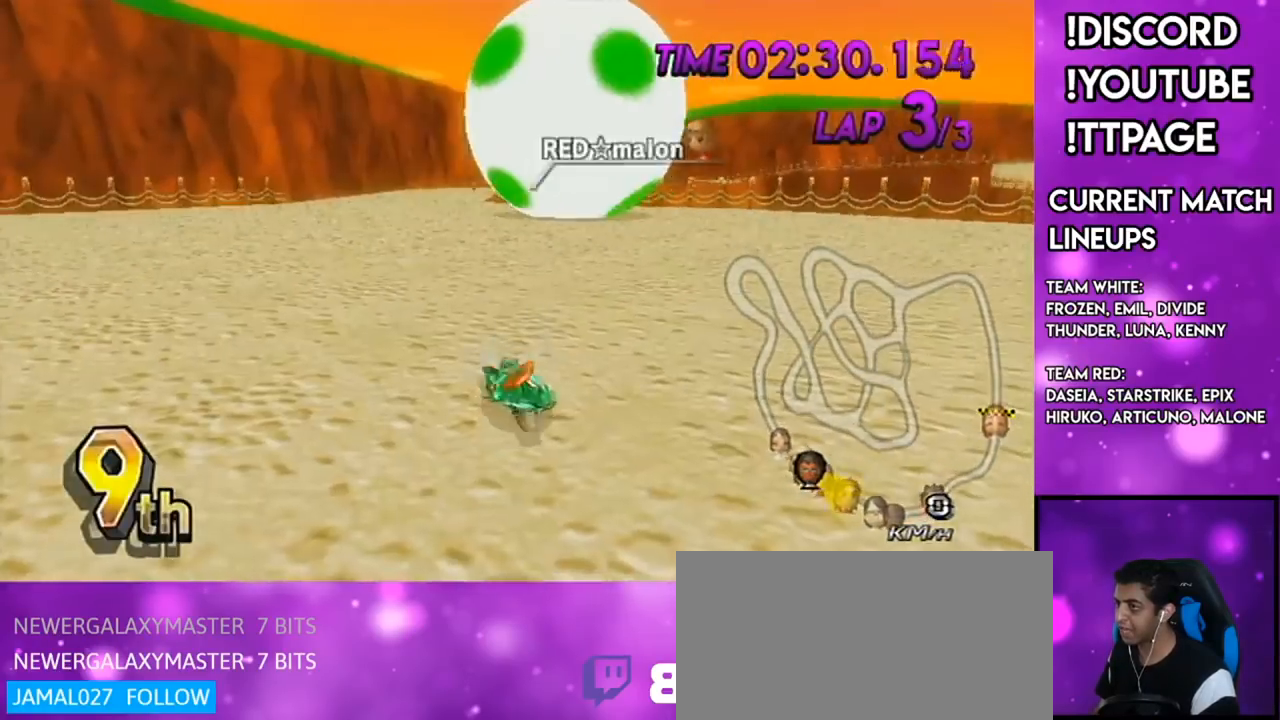
{"buttons": ["A"], "left_stick": "center", "right_stick": "center", "events": [[34, "right_stick", "center"], [50, "left_stick", "right"], [184, "left_stick", "left"], [284, "left_stick", "right"], [334, "left_stick", "center"], [367, "X", "up"], [501, "R1", "up"]]}
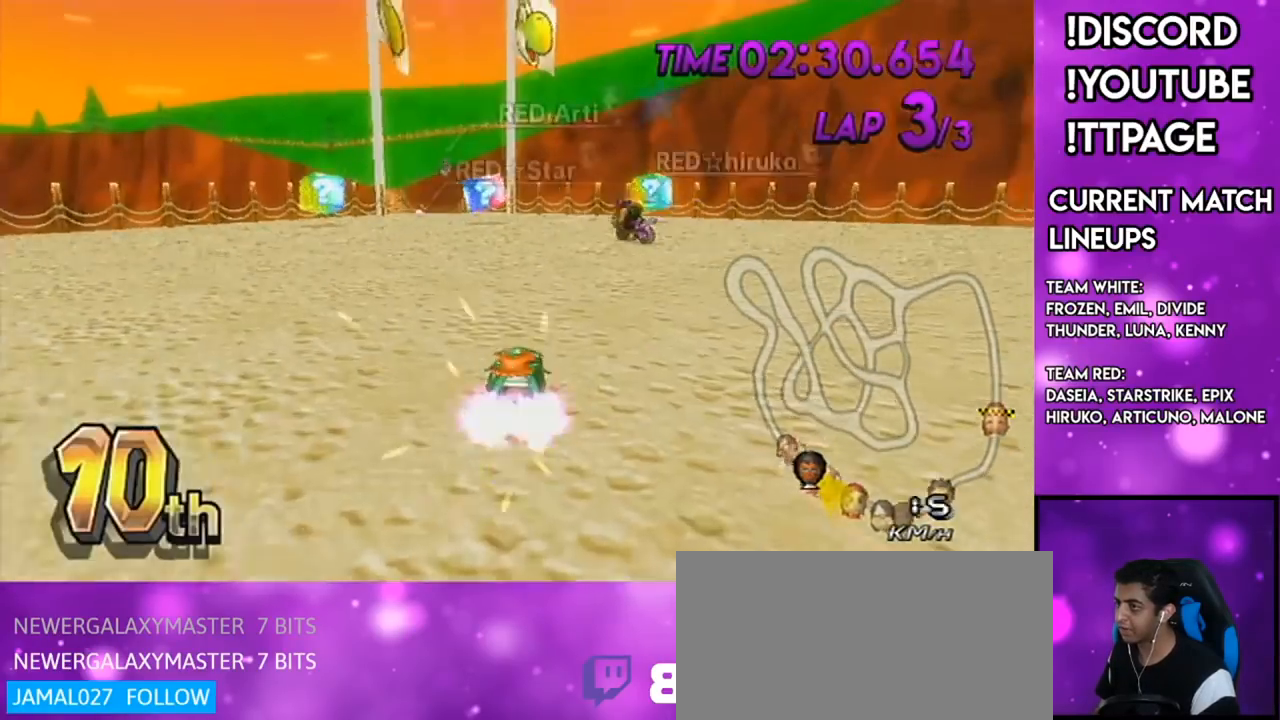
{"buttons": ["A"], "left_stick": "center", "right_stick": "center", "events": [[217, "left_stick", "down-left"], [400, "A", "up"], [467, "A", "down"], [467, "left_stick", "center"]]}
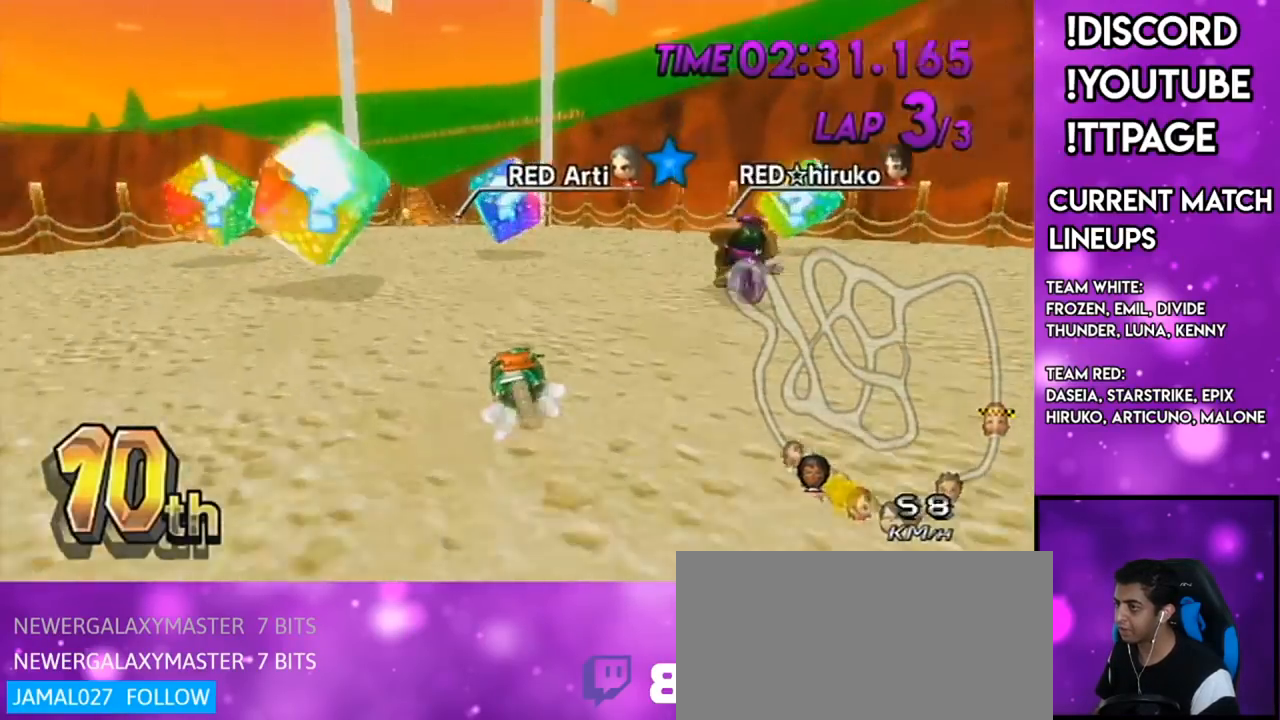
{"buttons": ["A", "X"], "left_stick": "center", "right_stick": "center", "events": [[17, "left_stick", "right"], [201, "left_stick", "left"], [351, "left_stick", "center"], [384, "DPAD_UP", "down"], [418, "DPAD_LEFT", "down"], [484, "DPAD_LEFT", "up"], [484, "DPAD_UP", "up"], [484, "X", "down"]]}
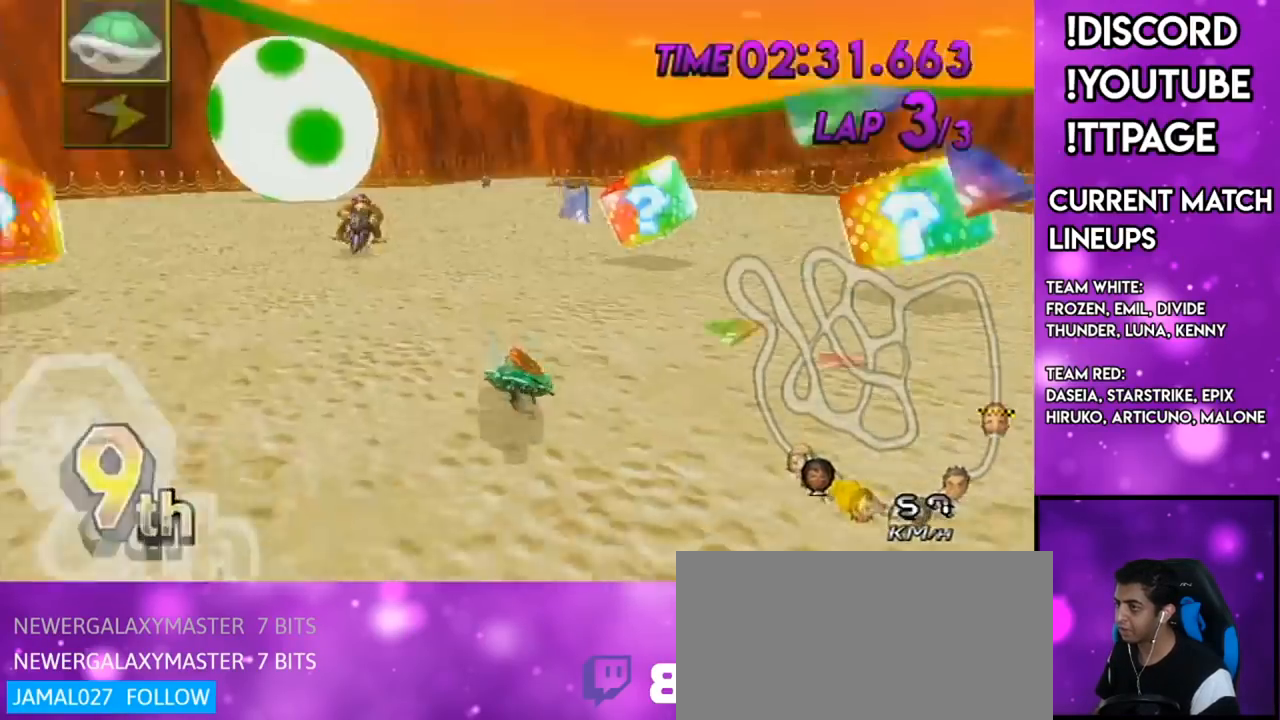
{"buttons": ["A"], "left_stick": "center", "right_stick": "center", "events": [[217, "X", "up"], [217, "left_stick", "right"], [334, "left_stick", "center"]]}
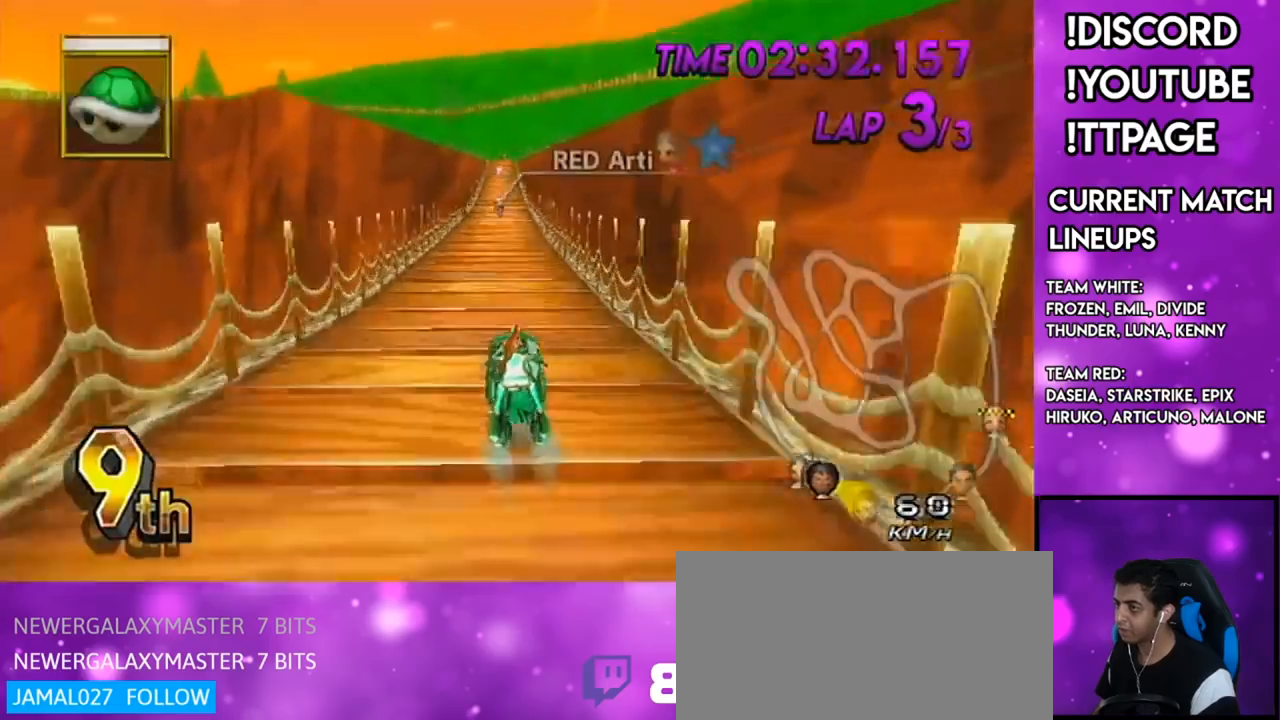
{"buttons": ["A", "L1"], "left_stick": "center", "right_stick": "center", "events": [[50, "X", "down"], [134, "left_stick", "right"], [251, "X", "up"], [251, "left_stick", "center"], [418, "L1", "down"]]}
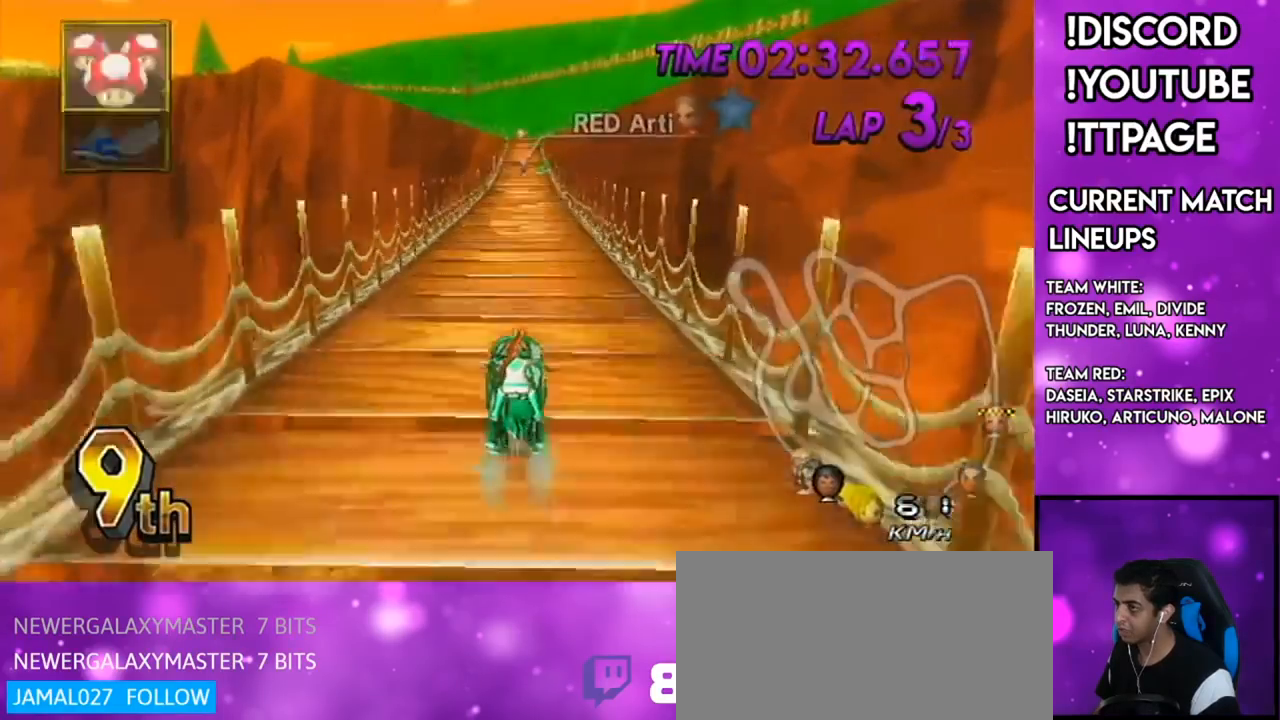
{"buttons": ["A", "R1"], "left_stick": "center", "right_stick": "center", "events": [[50, "L1", "up"], [117, "left_stick", "right"], [183, "X", "down"], [234, "left_stick", "center"], [350, "X", "up"], [434, "R1", "down"]]}
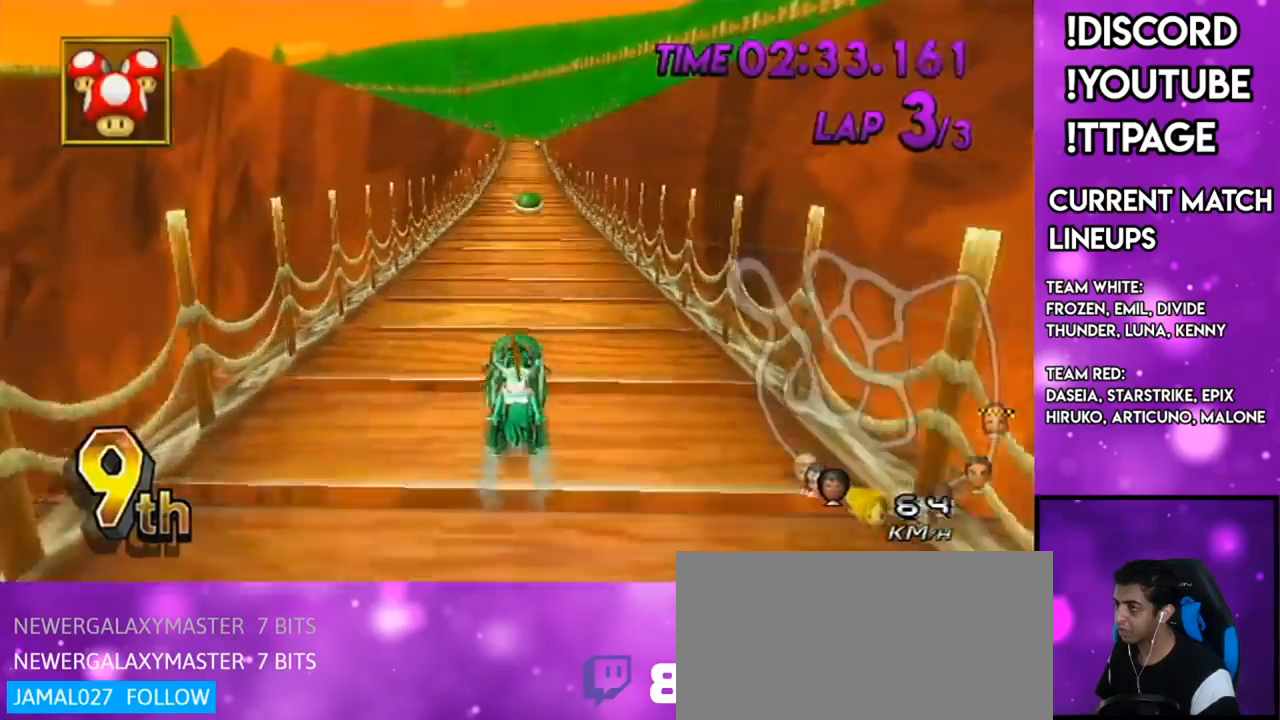
{"buttons": ["A"], "left_stick": "center", "right_stick": "center", "events": [[17, "left_stick", "right"], [217, "R1", "up"], [217, "left_stick", "center"]]}
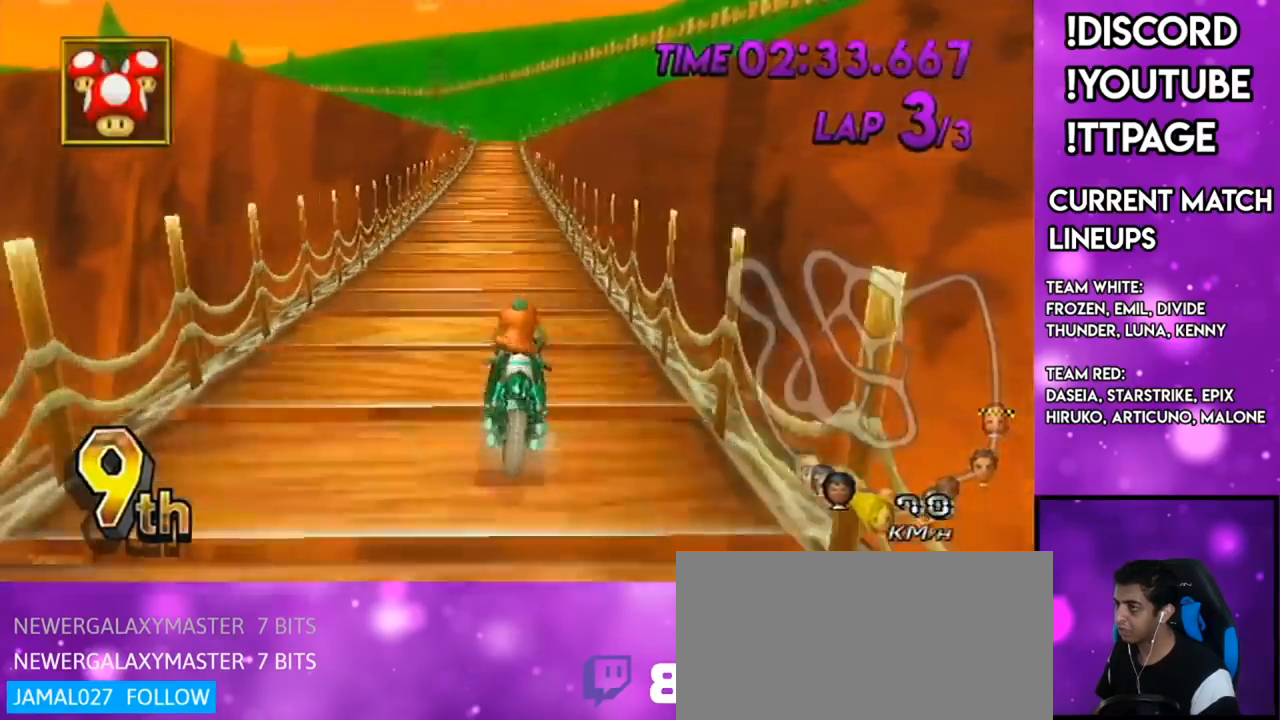
{"buttons": ["A", "DPAD_UP"], "left_stick": "center", "right_stick": "center", "events": [[133, "X", "down"], [250, "X", "up"], [367, "R1", "down"], [400, "R1", "up"], [484, "DPAD_UP", "down"]]}
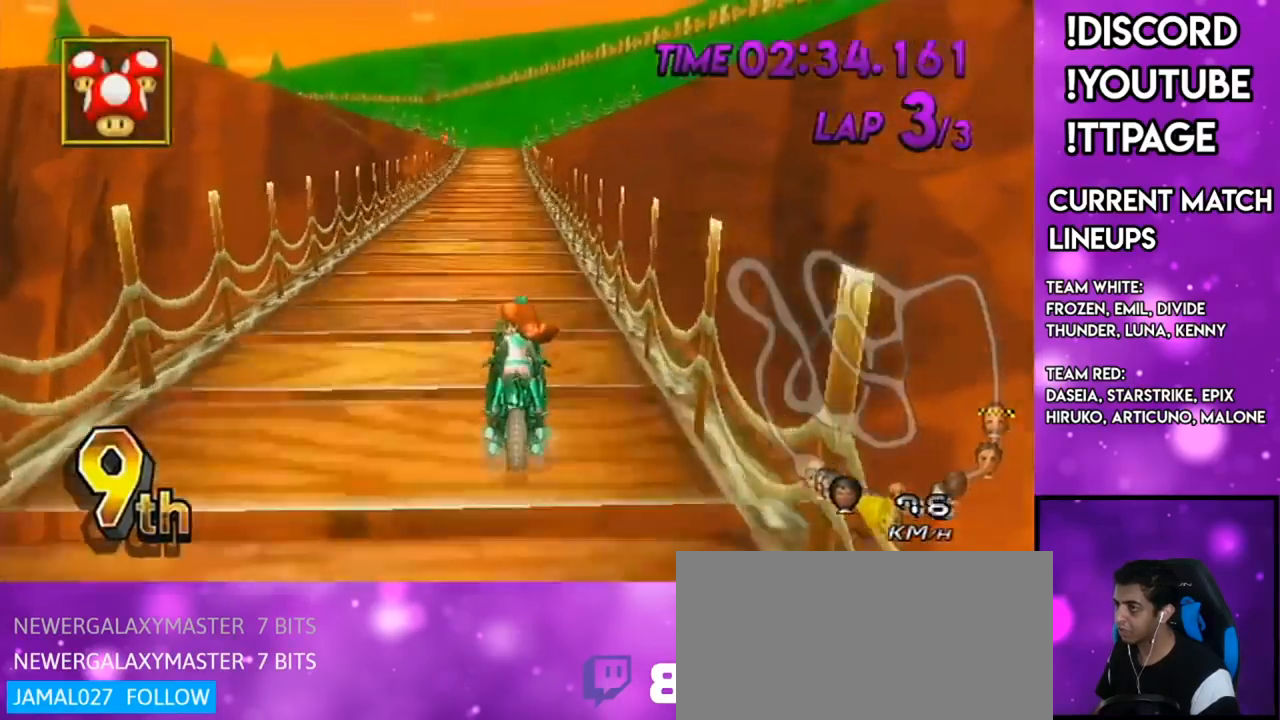
{"buttons": ["A"], "left_stick": "down-left", "right_stick": "center", "events": [[50, "DPAD_UP", "up"], [151, "R1", "down"], [184, "R1", "up"], [384, "left_stick", "down-left"]]}
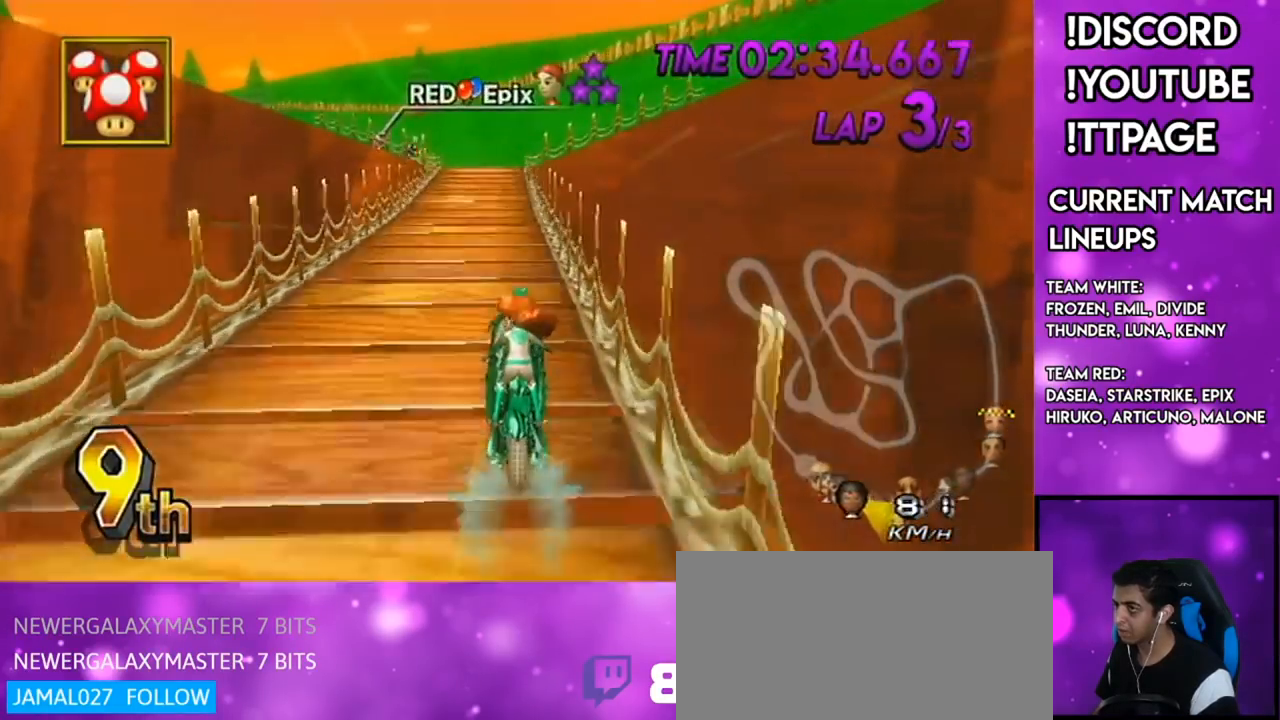
{"buttons": ["A"], "left_stick": "center", "right_stick": "center", "events": [[50, "left_stick", "center"], [183, "left_stick", "down-left"], [267, "left_stick", "center"], [384, "DPAD_UP", "down"], [417, "R1", "down"], [450, "R1", "up"], [467, "DPAD_UP", "up"]]}
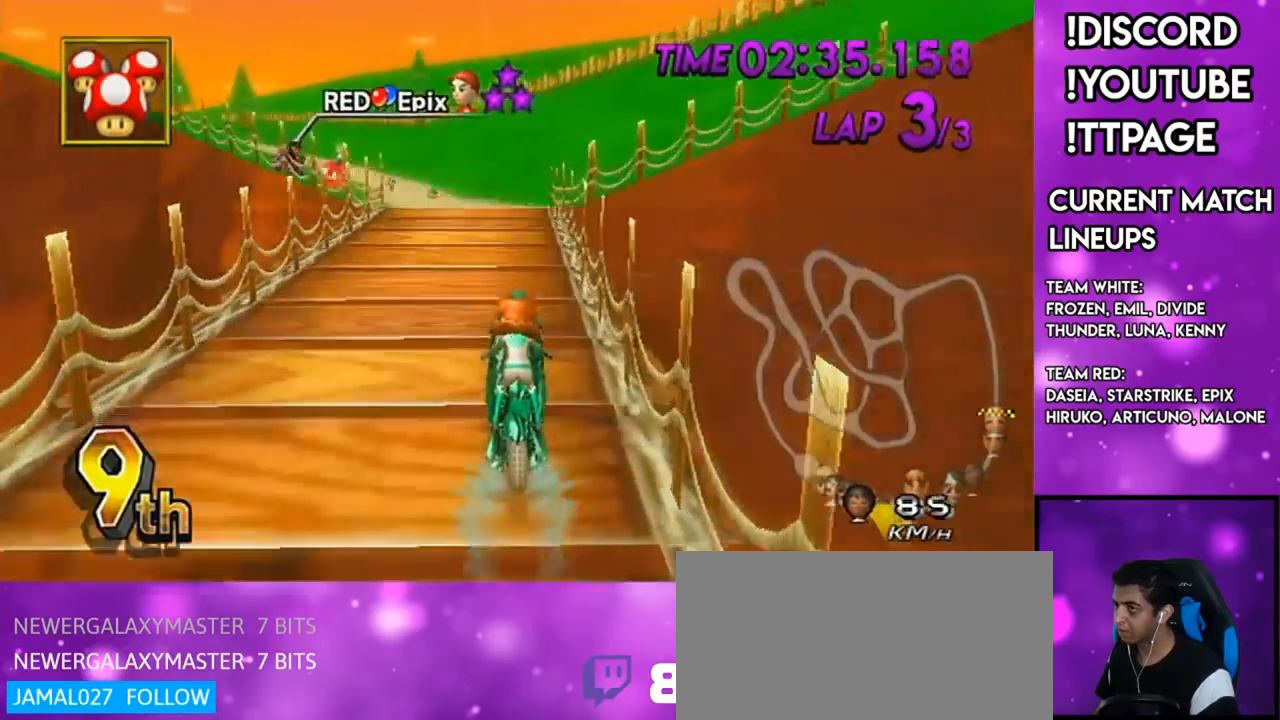
{"buttons": ["A", "R1"], "left_stick": "up-left", "right_stick": "center", "events": [[167, "R1", "down"], [351, "left_stick", "up-left"]]}
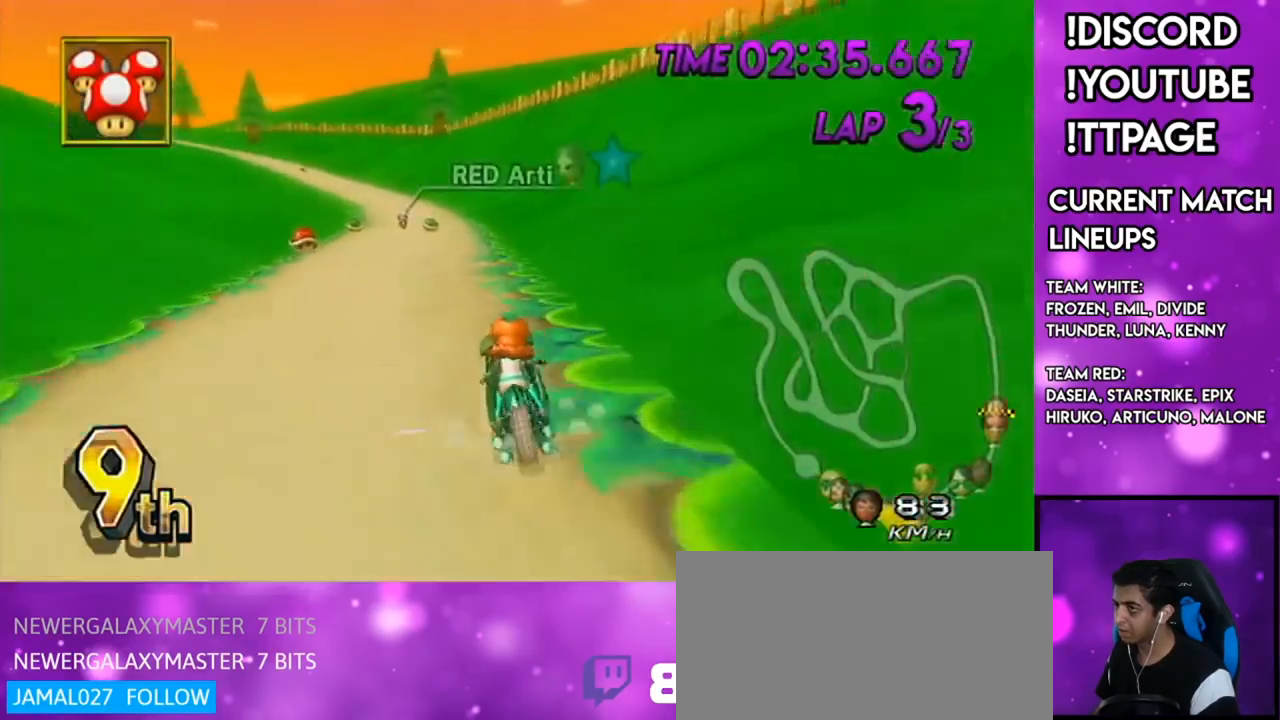
{"buttons": ["A", "R1"], "left_stick": "right", "right_stick": "center", "events": [[17, "left_stick", "right"], [217, "L1", "down"], [234, "L1", "up"]]}
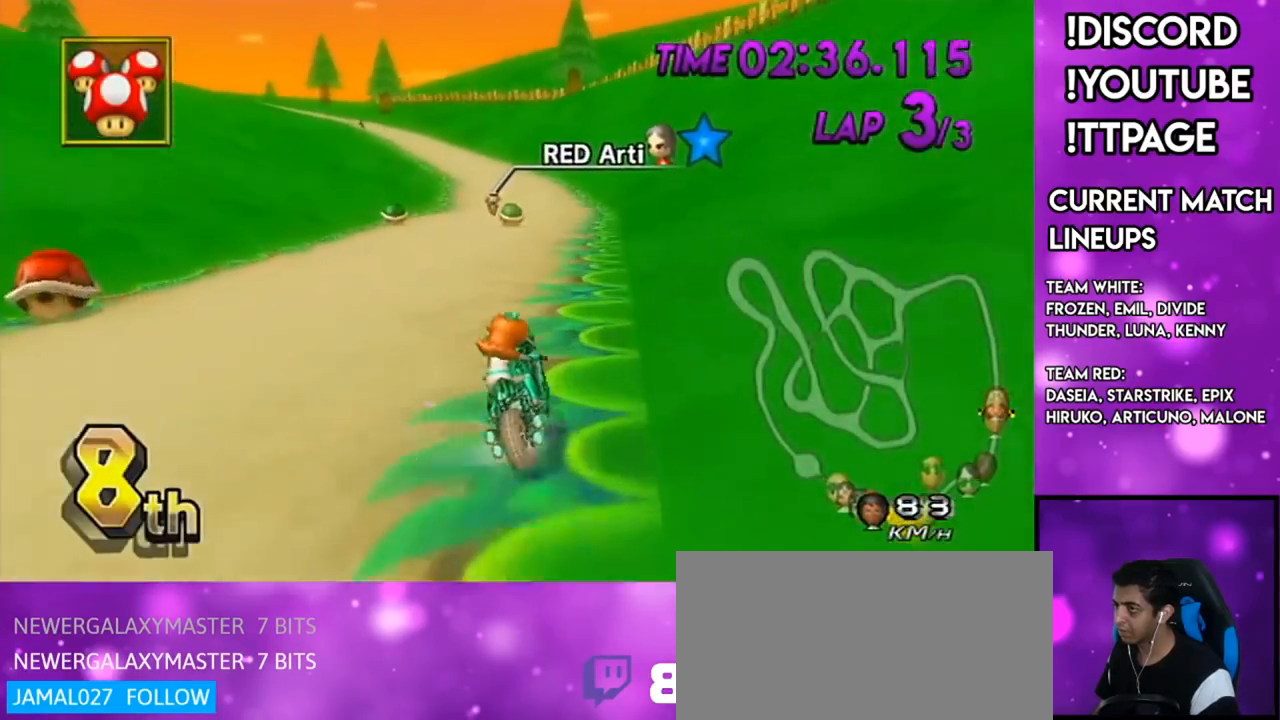
{"buttons": ["A", "R1"], "left_stick": "right", "right_stick": "center", "events": [[134, "L1", "down"], [167, "L1", "up"]]}
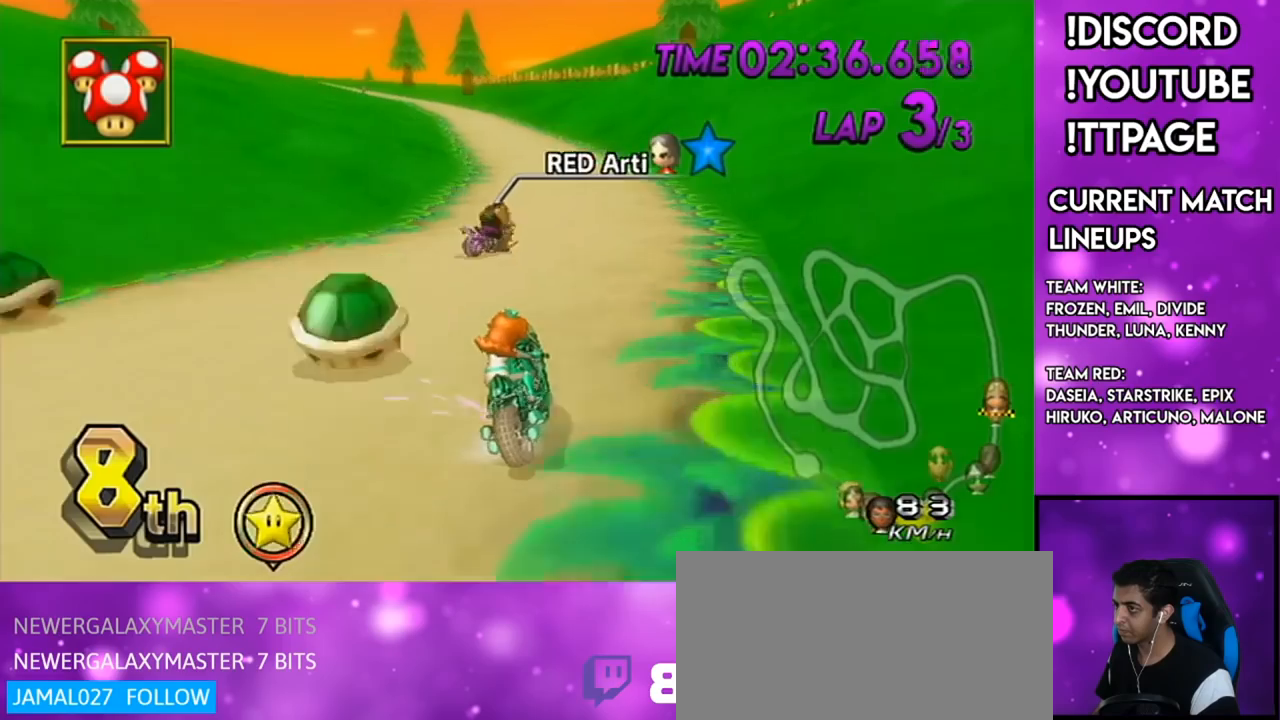
{"buttons": ["A", "R1"], "left_stick": "up-left", "right_stick": "center", "events": [[83, "L1", "down"], [117, "L1", "up"], [150, "left_stick", "up-left"]]}
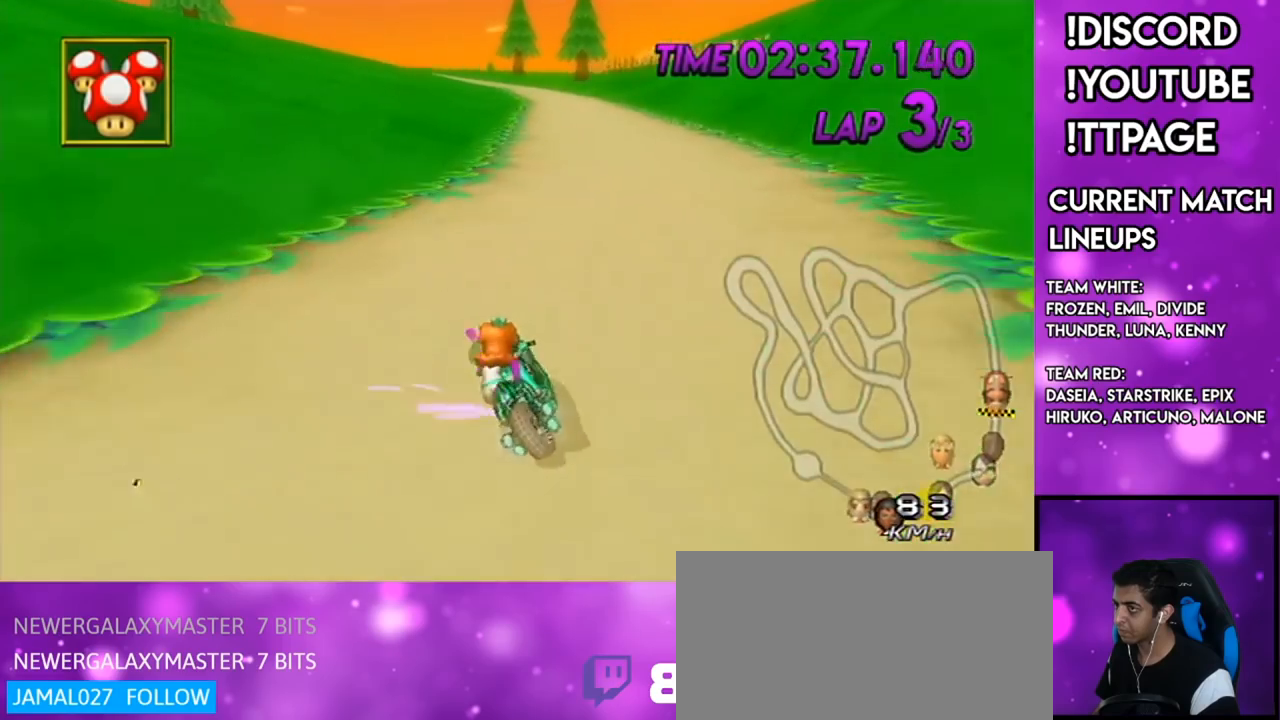
{"buttons": ["A"], "left_stick": "center", "right_stick": "center", "events": [[184, "left_stick", "center"], [201, "R1", "up"], [367, "DPAD_LEFT", "down"], [367, "DPAD_UP", "down"], [401, "L1", "down"], [451, "DPAD_LEFT", "up"], [451, "DPAD_UP", "up"], [501, "L1", "up"]]}
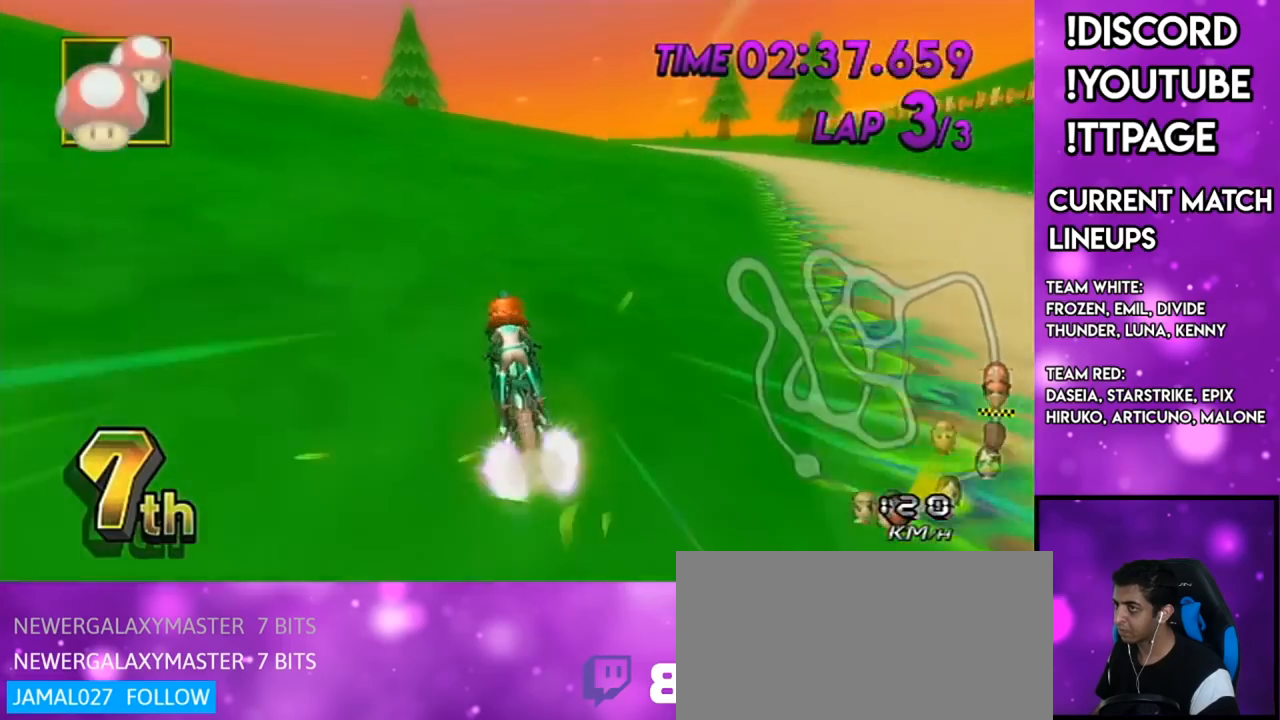
{"buttons": ["A", "DPAD_UP"], "left_stick": "down-left", "right_stick": "center", "events": [[50, "DPAD_UP", "down"], [117, "left_stick", "down-left"], [150, "DPAD_UP", "up"], [267, "DPAD_UP", "down"], [384, "DPAD_UP", "up"], [467, "DPAD_UP", "down"]]}
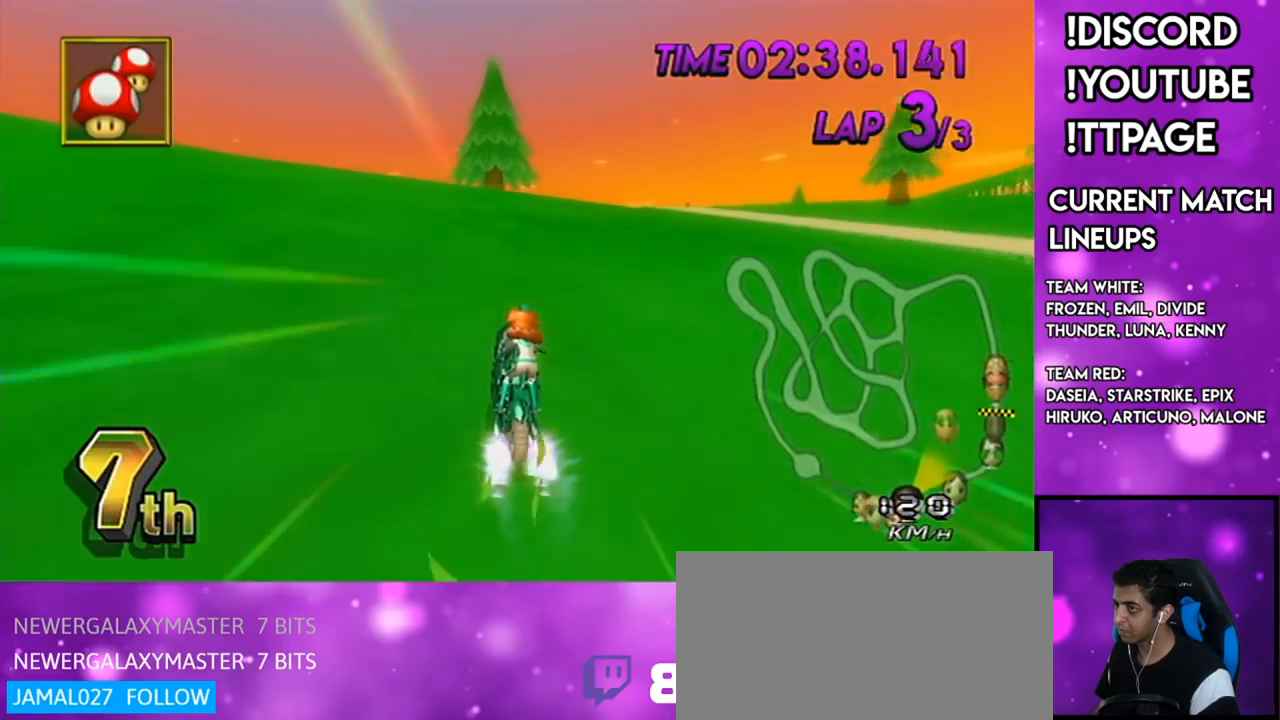
{"buttons": ["A"], "left_stick": "center", "right_stick": "center", "events": [[101, "DPAD_UP", "up"], [184, "DPAD_UP", "down"], [284, "DPAD_UP", "up"], [317, "left_stick", "center"], [418, "left_stick", "right"], [468, "left_stick", "center"]]}
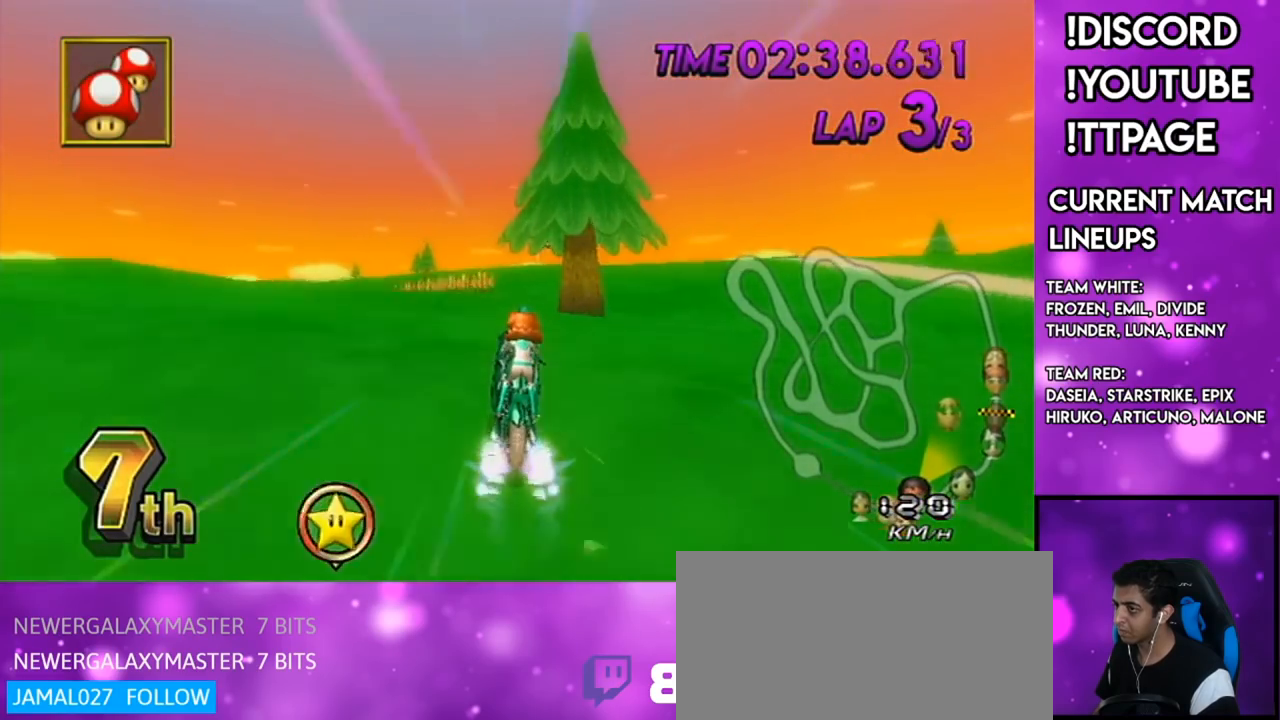
{"buttons": ["A"], "left_stick": "center", "right_stick": "center", "events": [[84, "R1", "down"], [117, "R1", "up"]]}
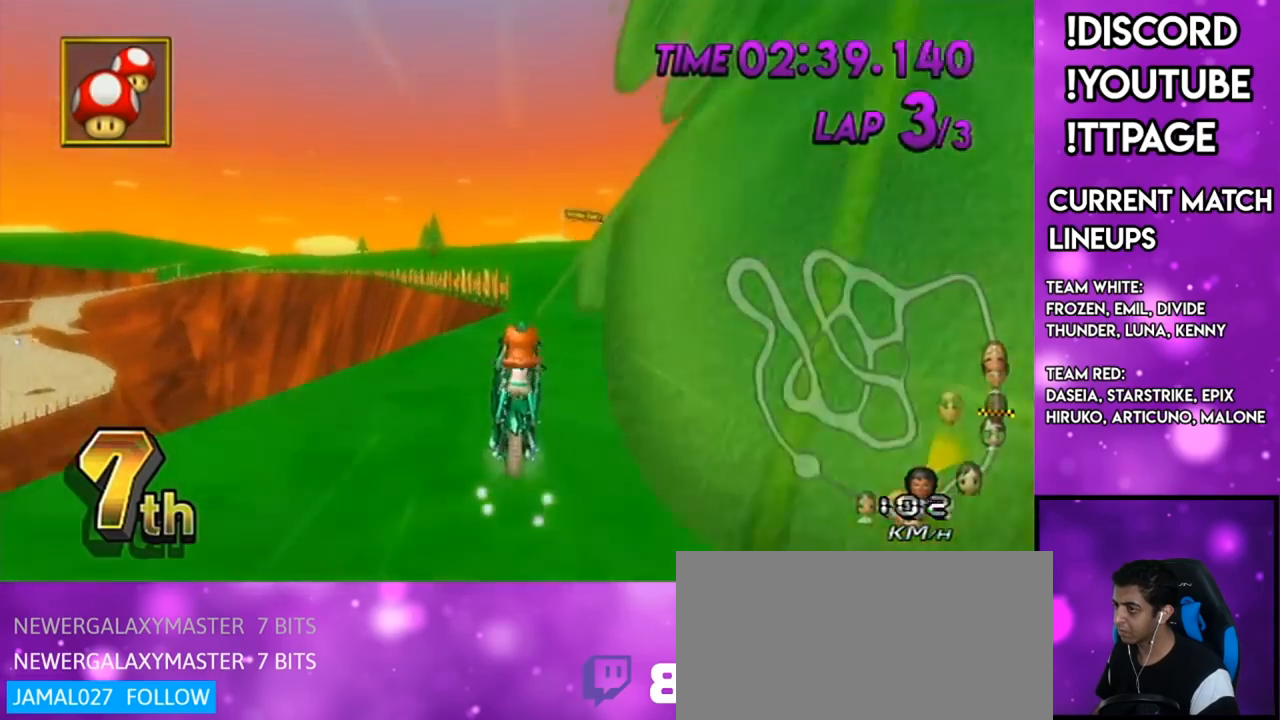
{"buttons": ["A"], "left_stick": "right", "right_stick": "center", "events": [[150, "left_stick", "right"], [183, "R1", "down"], [350, "L1", "down"], [500, "L1", "up"], [500, "R1", "up"]]}
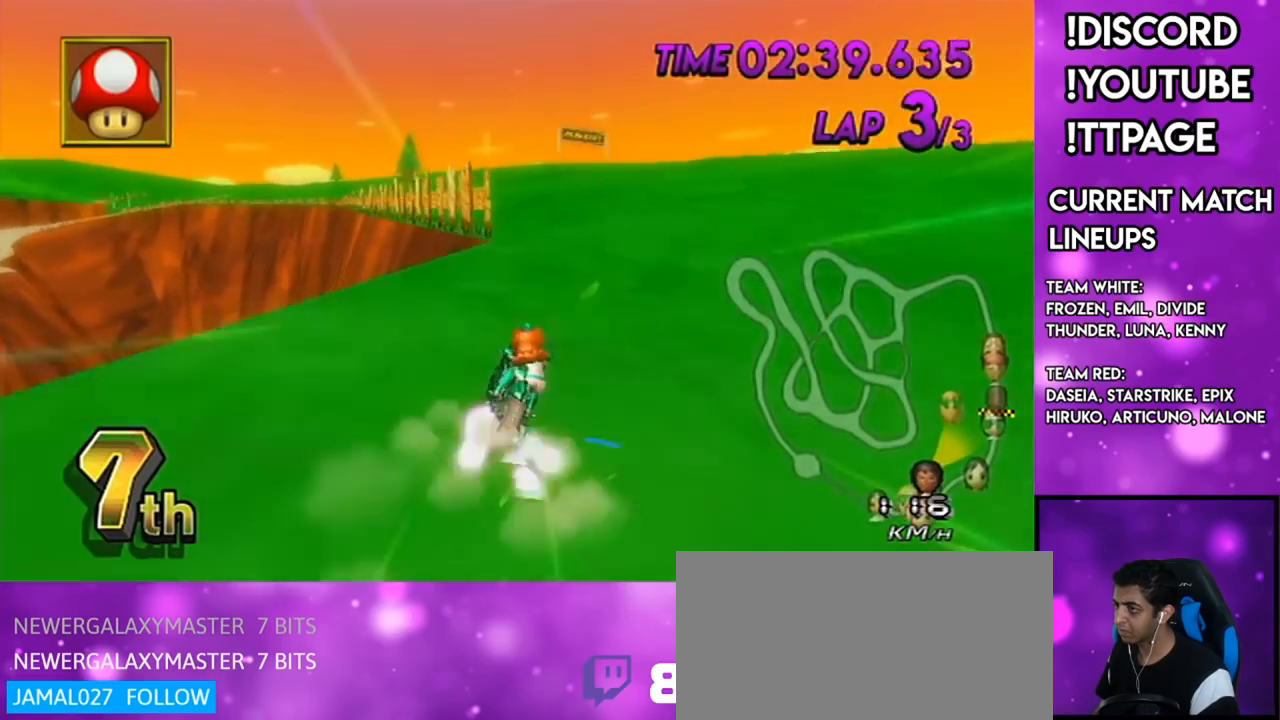
{"buttons": ["A"], "left_stick": "left", "right_stick": "center", "events": [[34, "left_stick", "center"], [234, "left_stick", "left"]]}